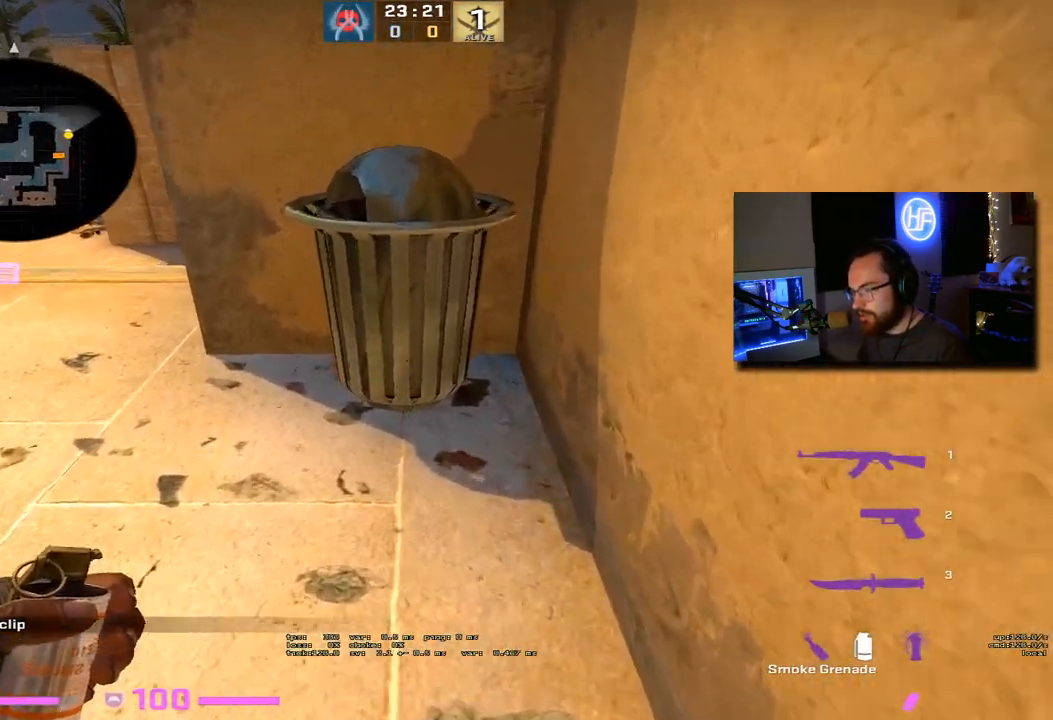
Gameplay with keyboard; each line is a JSON object with the keys held at the frame after it. "events" lists presses ("down") and releases ("up") of "1", "2", "3", "4", "5", "a", "alt", "b", "c", "ctrl", "d", "e", "f", "g", "q", "r", "s", "shift", "space", "t", "tab", "tilde", "v", "w", "x" and "z" between this image and that frame as [ms after this image, input, new state], when the widget could be followed in between. No other keys are recorded. Mouse input is not recorded.
{"keys": ["d"], "events": [[50, "d", "down"], [367, "w", "up"]]}
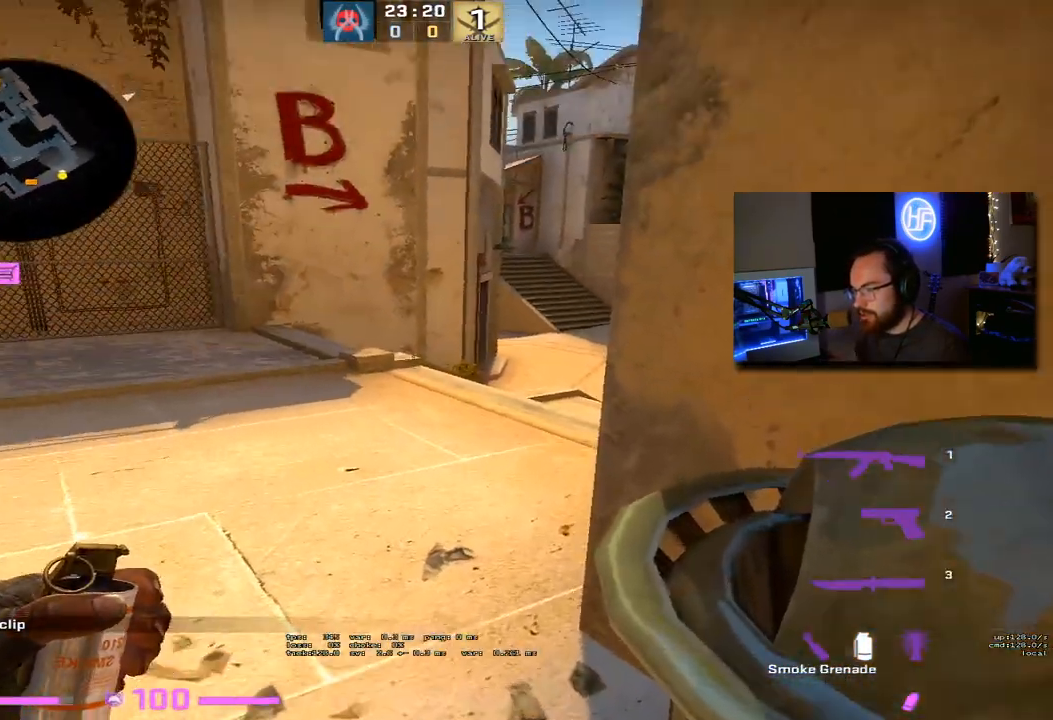
{"keys": ["d"], "events": []}
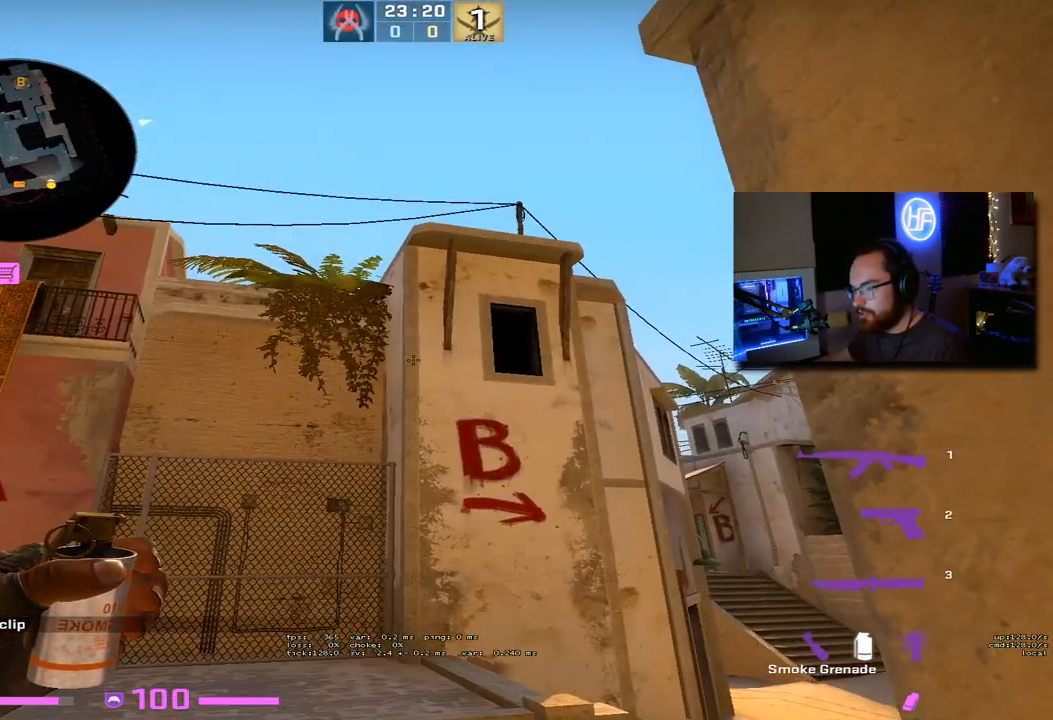
{"keys": ["d"], "events": []}
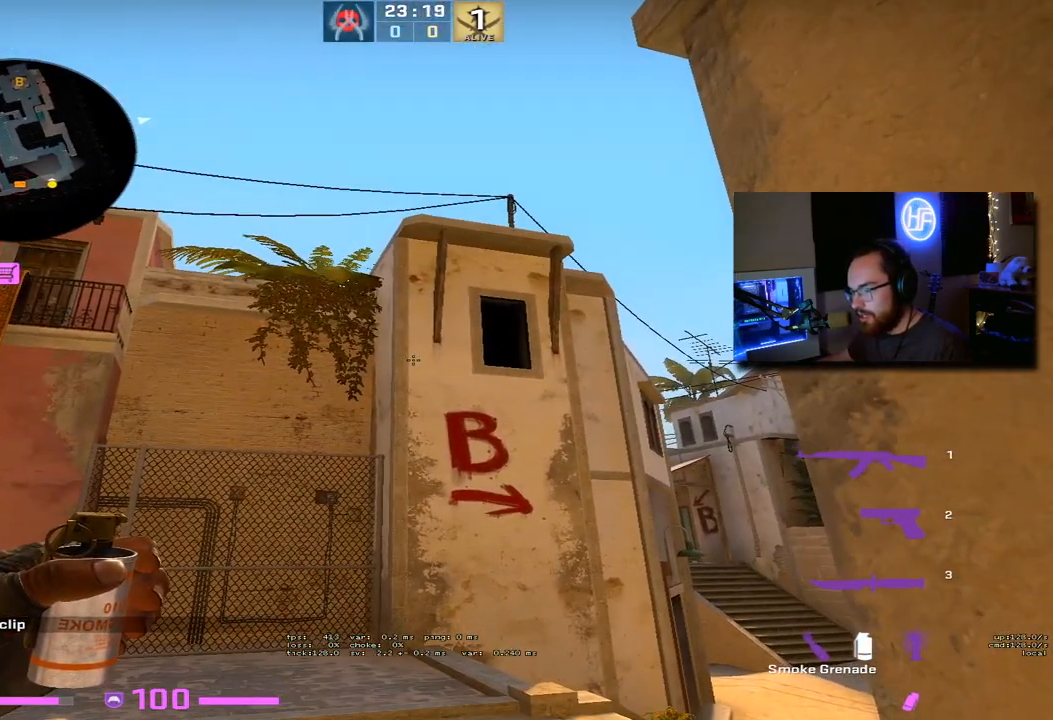
{"keys": ["d"], "events": []}
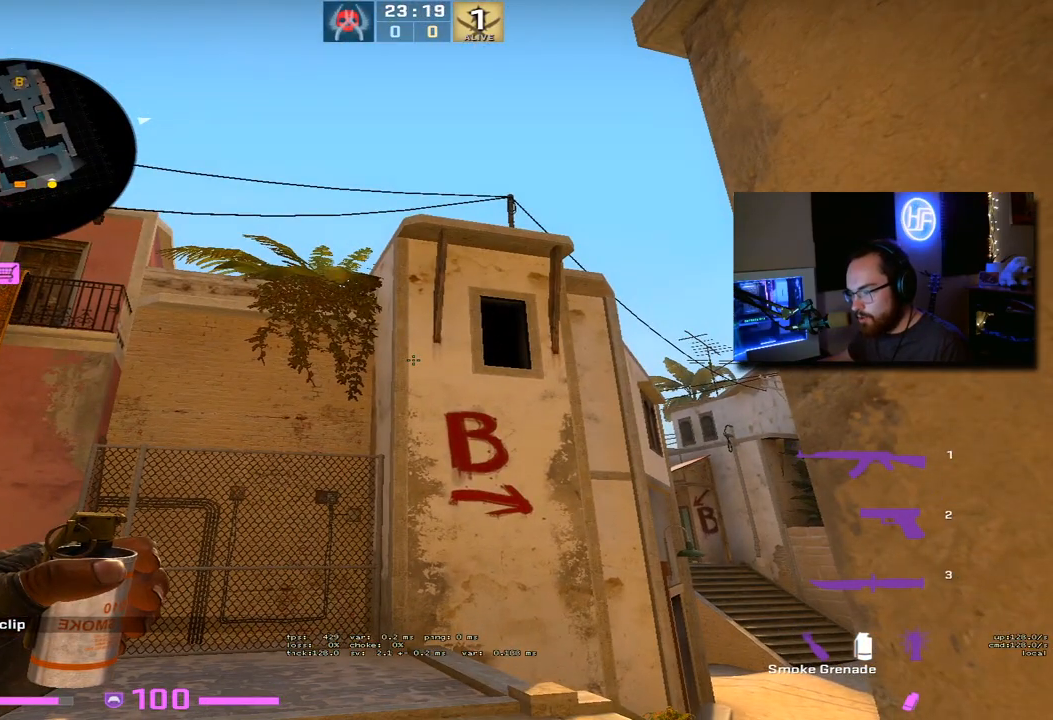
{"keys": ["d"], "events": []}
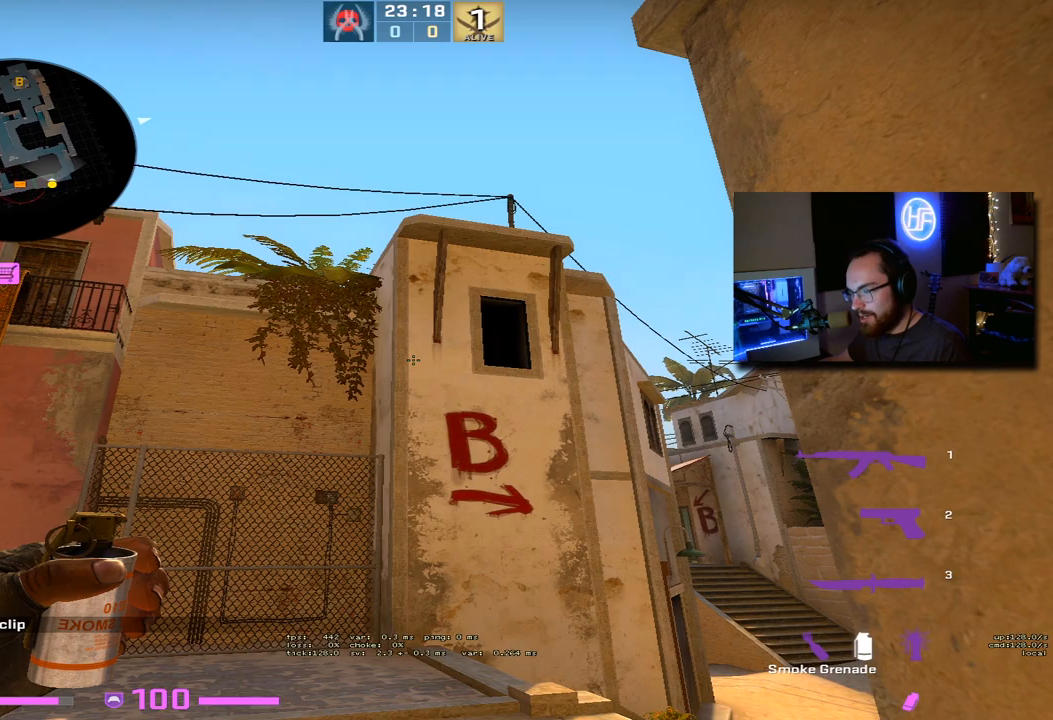
{"keys": [], "events": [[233, "d", "up"]]}
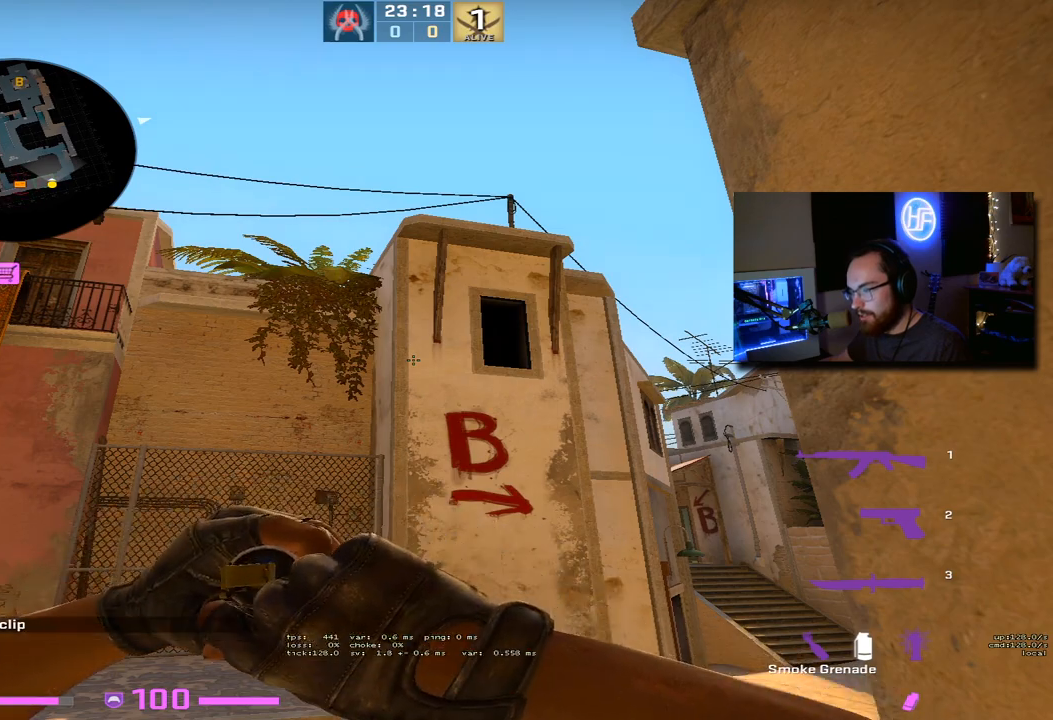
{"keys": [], "events": []}
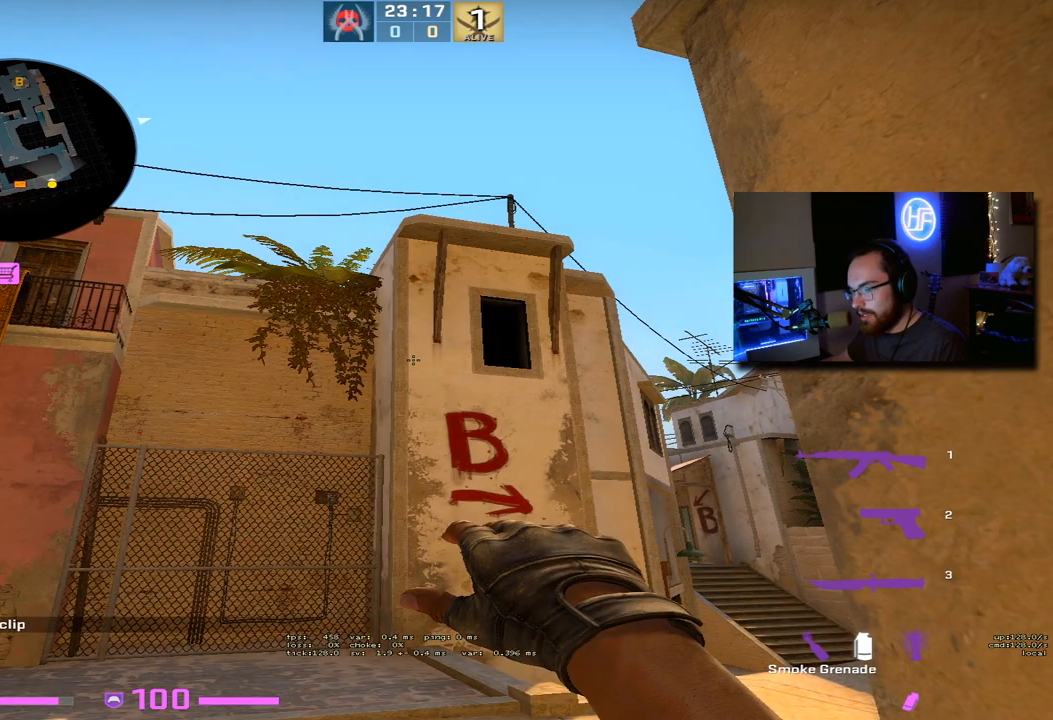
{"keys": [], "events": []}
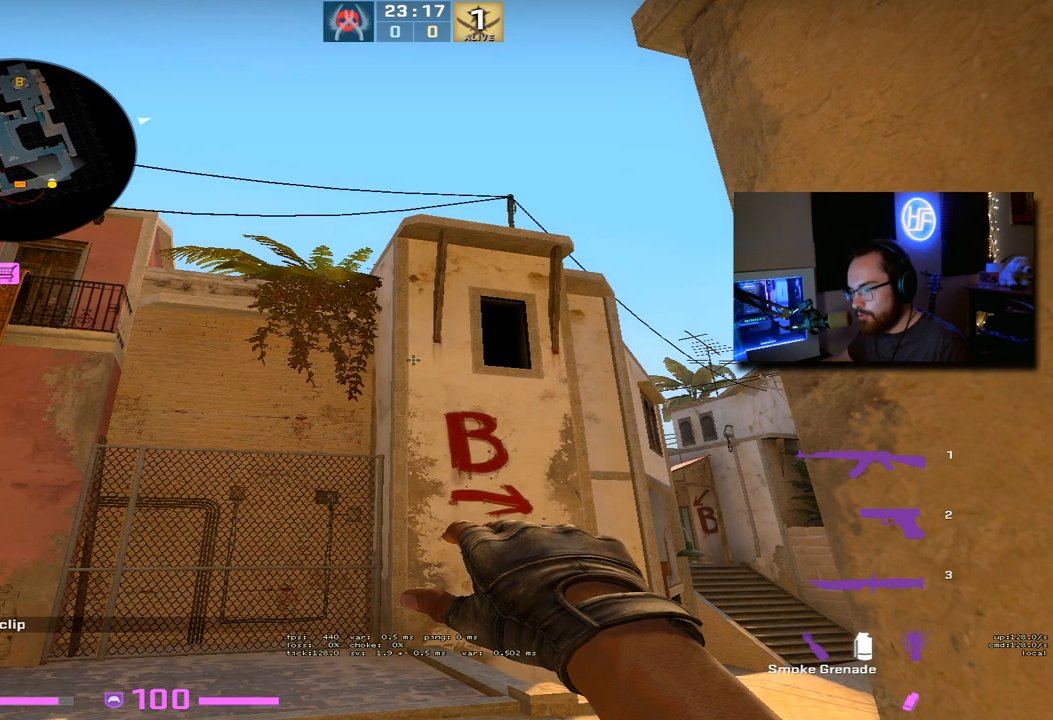
{"keys": [], "events": []}
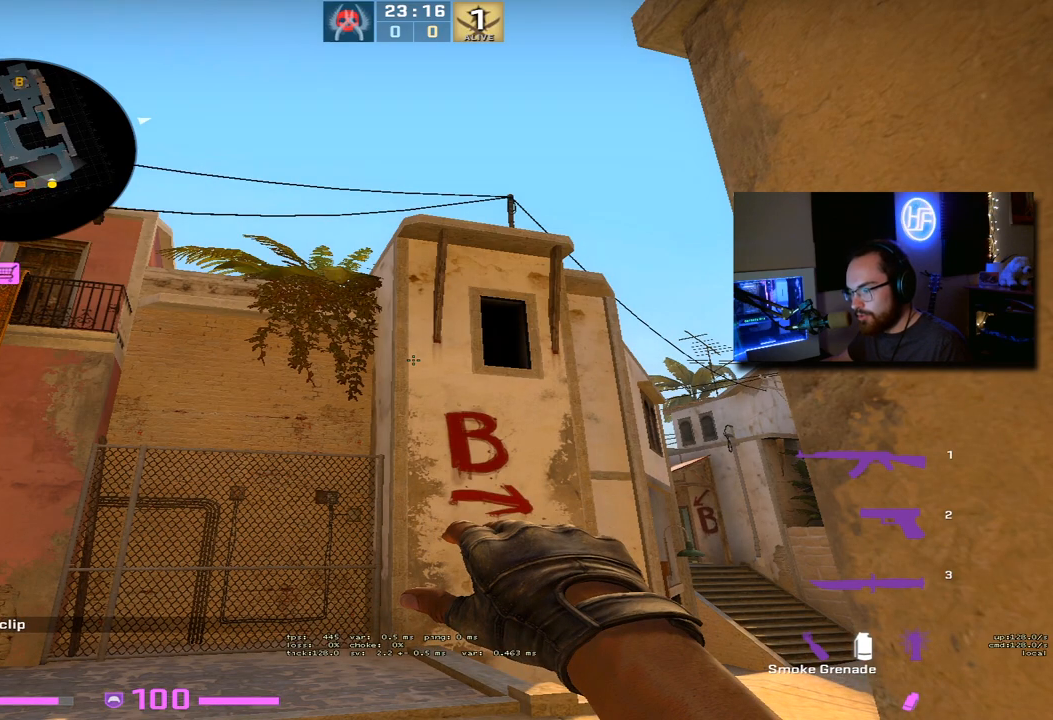
{"keys": [], "events": []}
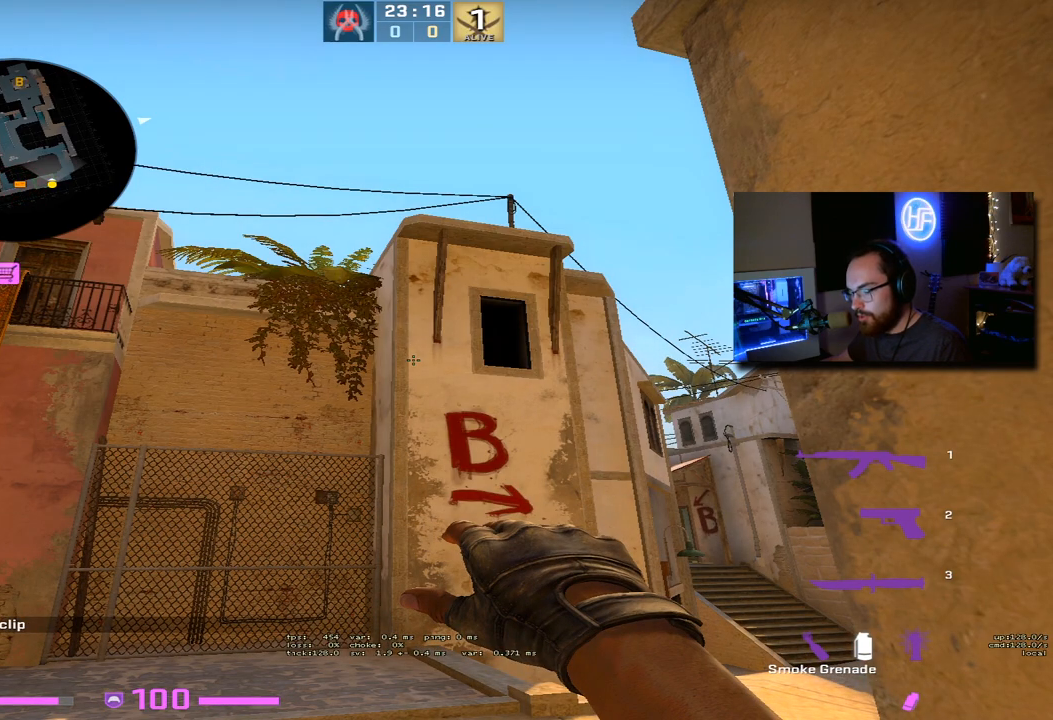
{"keys": [], "events": []}
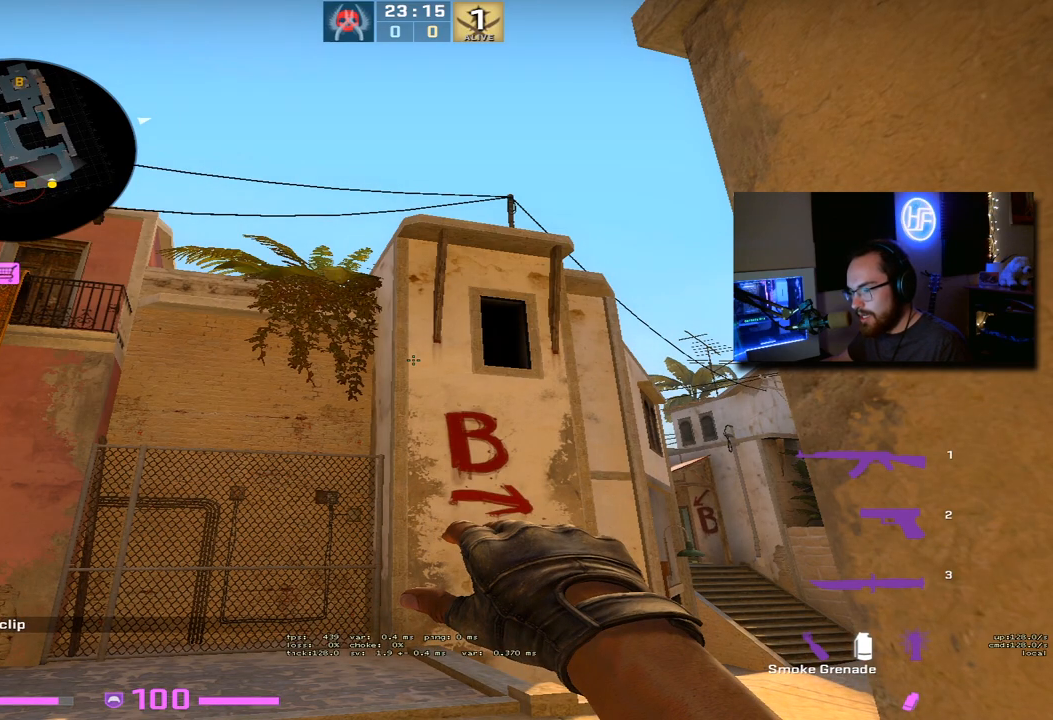
{"keys": [], "events": []}
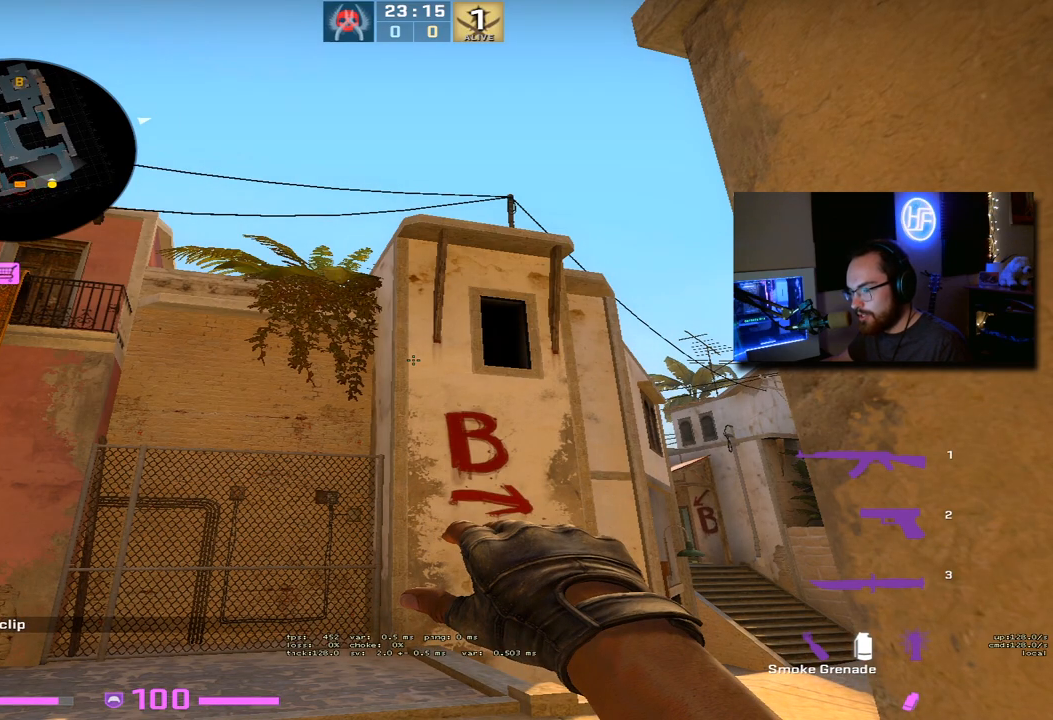
{"keys": [], "events": []}
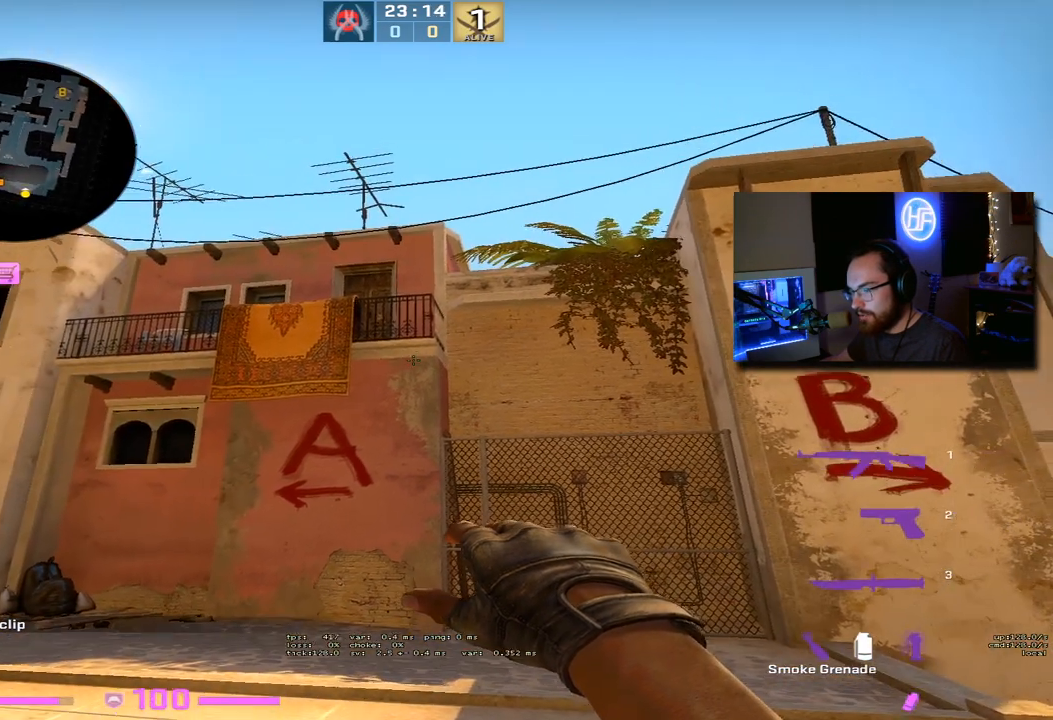
{"keys": [], "events": []}
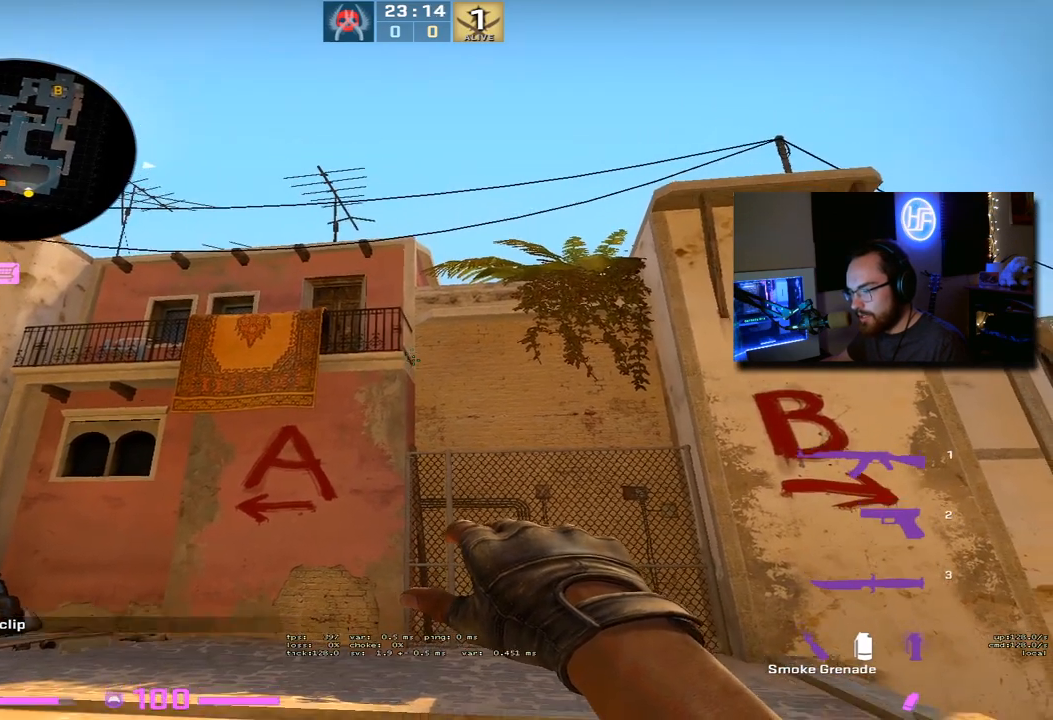
{"keys": [], "events": []}
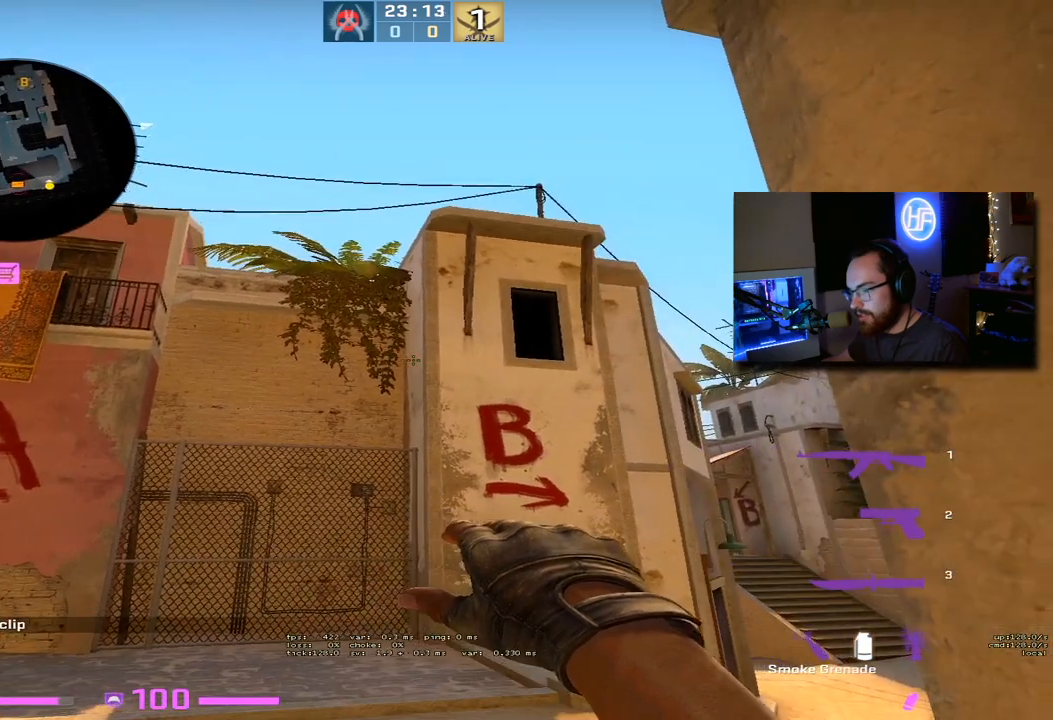
{"keys": ["d"], "events": [[317, "d", "down"]]}
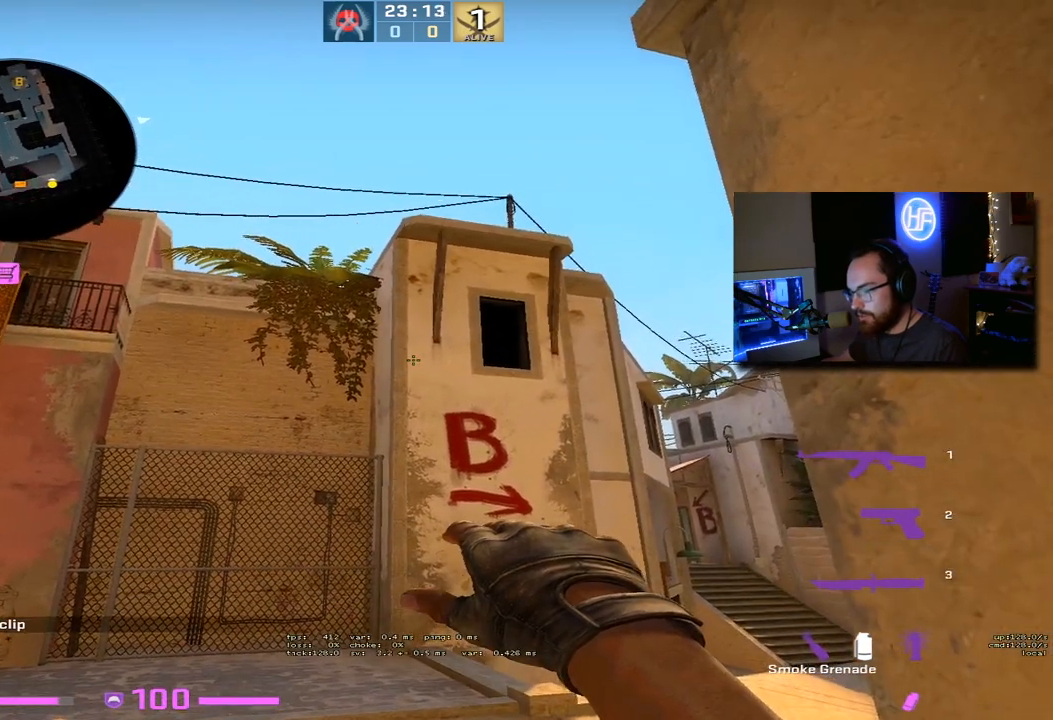
{"keys": ["d"], "events": []}
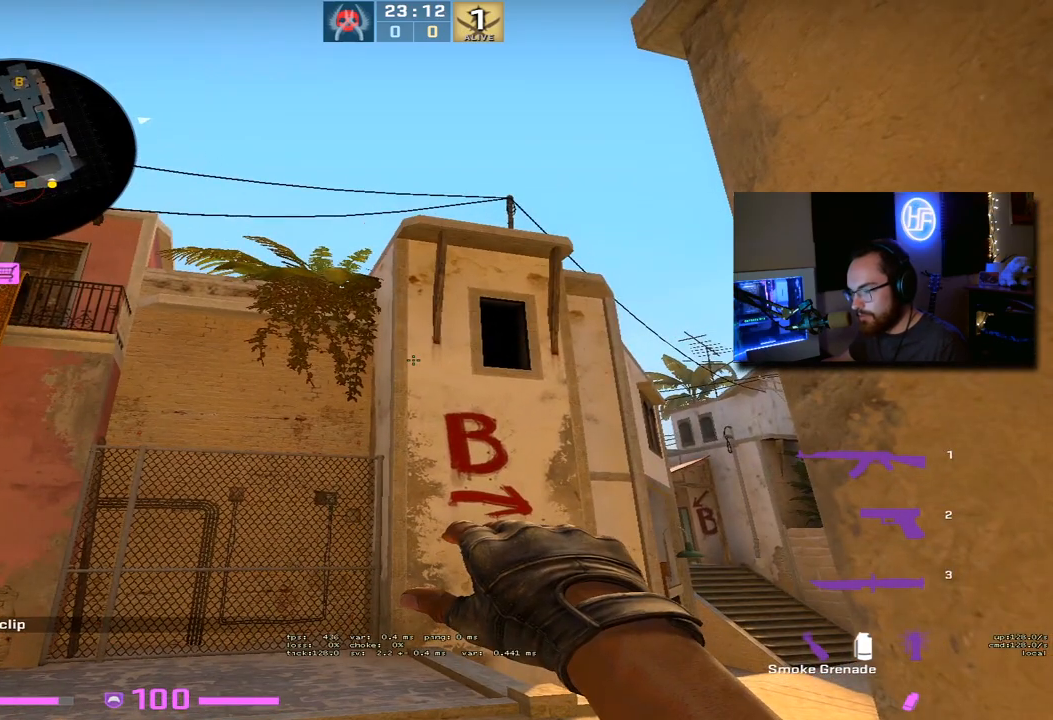
{"keys": ["d"], "events": []}
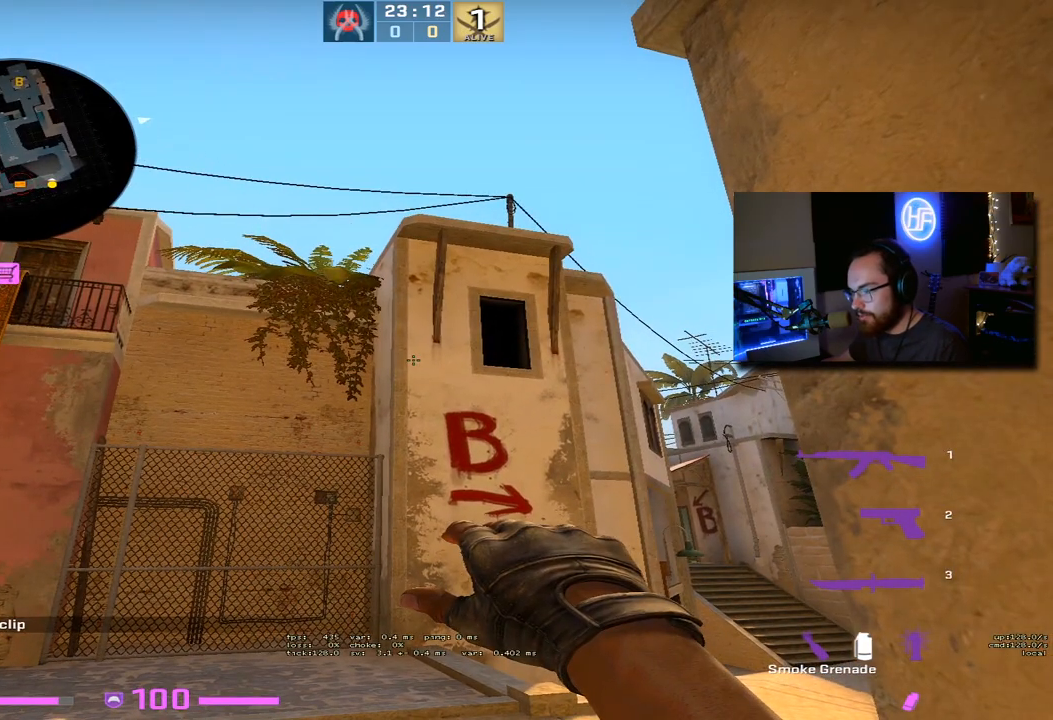
{"keys": [], "events": [[433, "d", "up"]]}
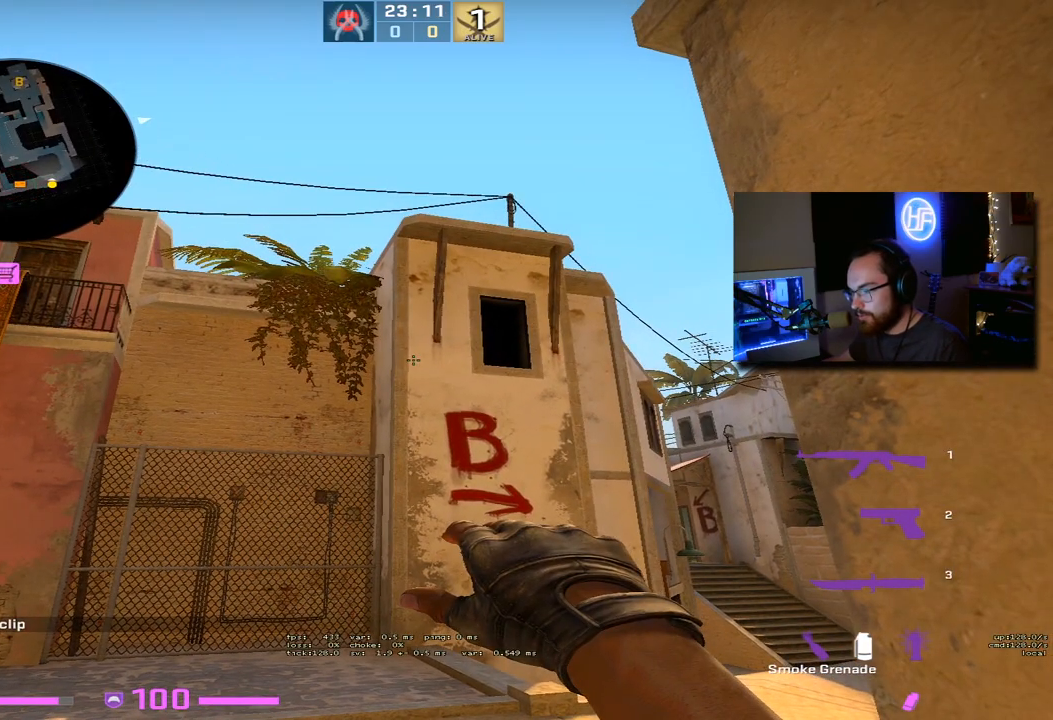
{"keys": ["a"], "events": [[167, "a", "down"]]}
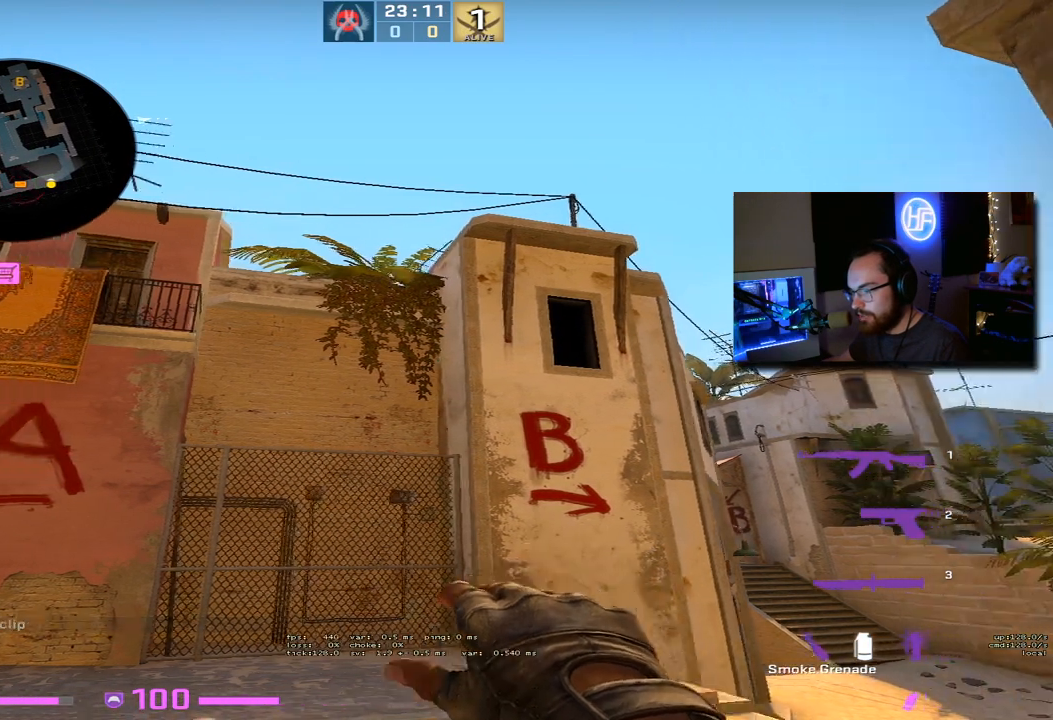
{"keys": ["a"], "events": []}
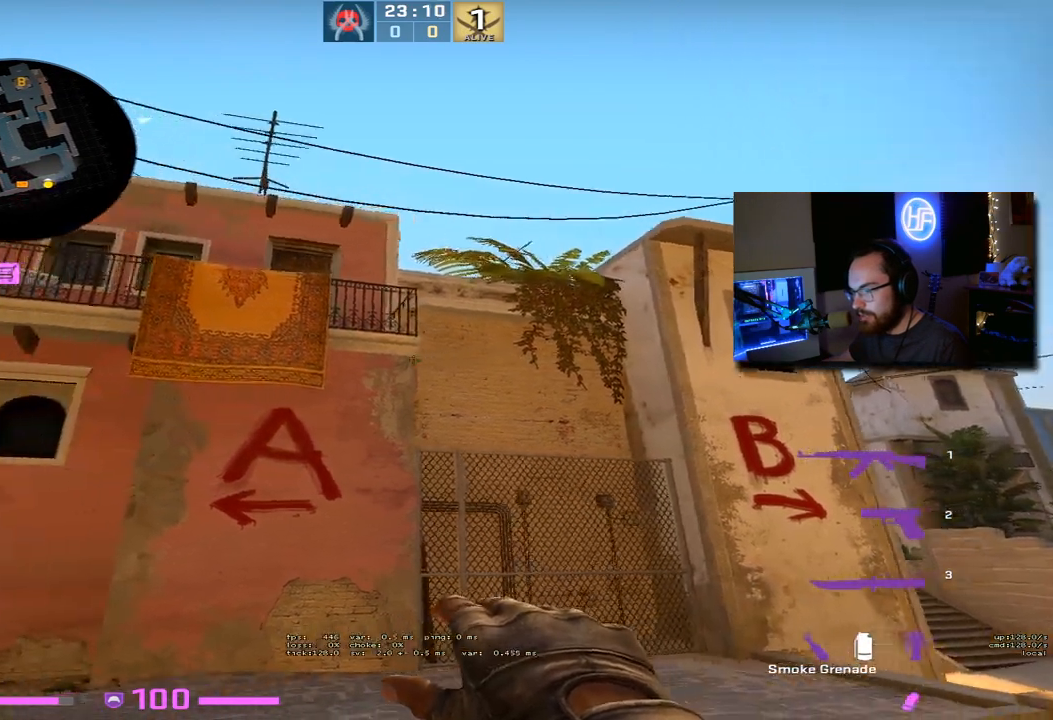
{"keys": ["a"], "events": [[17, "q", "down"], [133, "q", "up"]]}
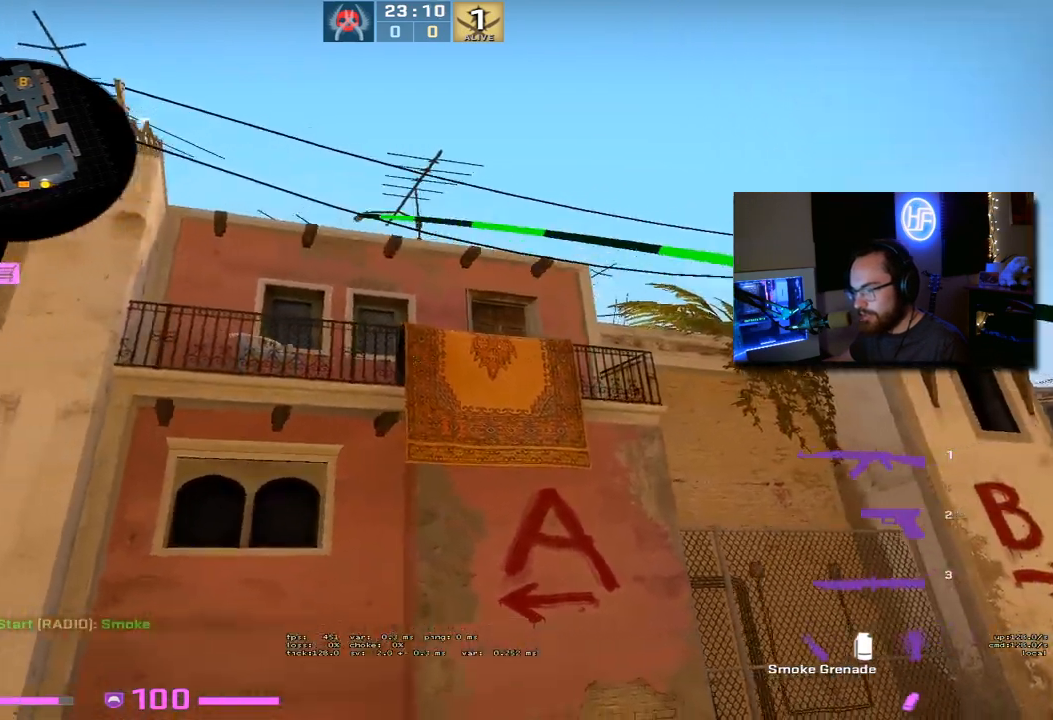
{"keys": ["w"], "events": [[217, "a", "up"], [483, "w", "down"]]}
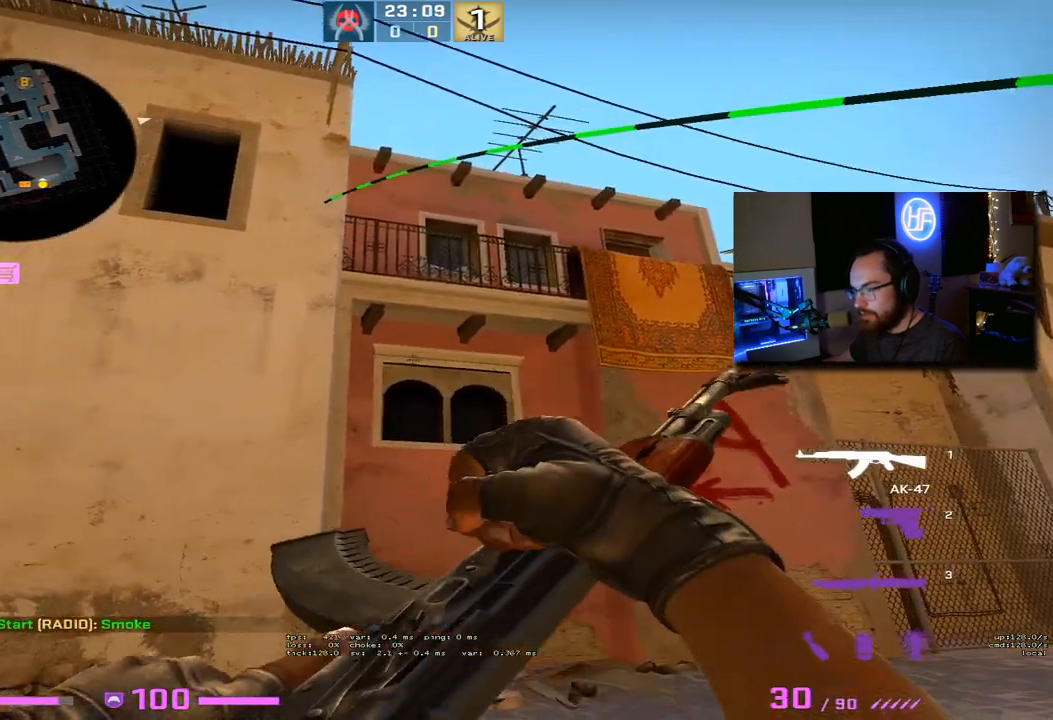
{"keys": ["w"], "events": [[200, "3", "down"], [300, "3", "up"]]}
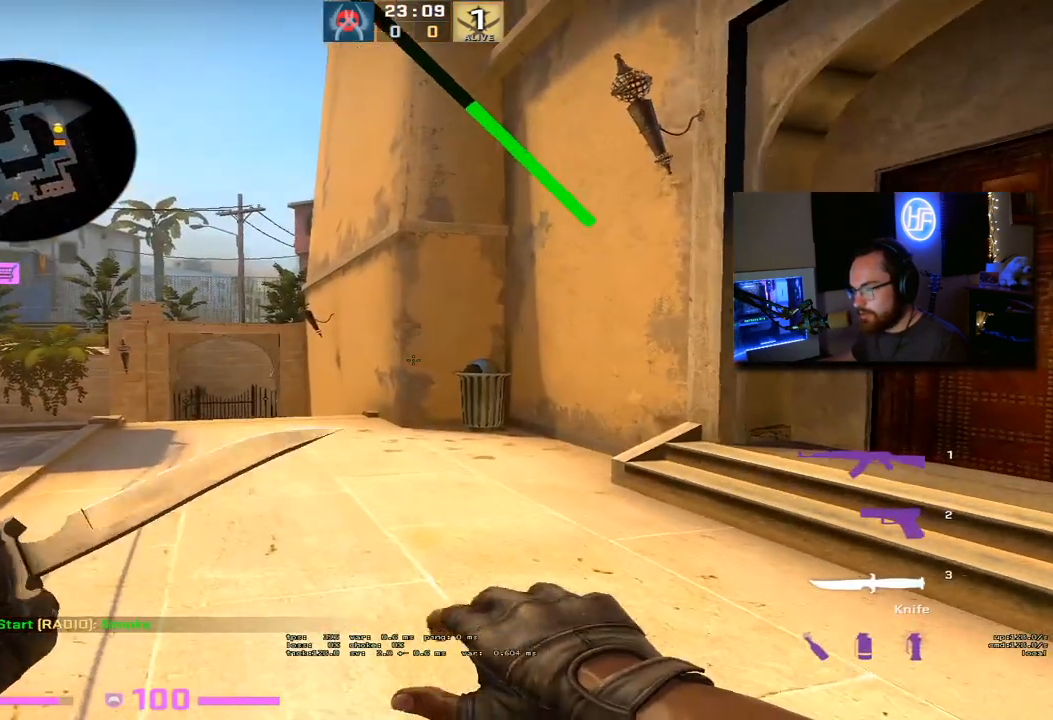
{"keys": ["w"], "events": [[300, "x", "down"], [417, "x", "up"]]}
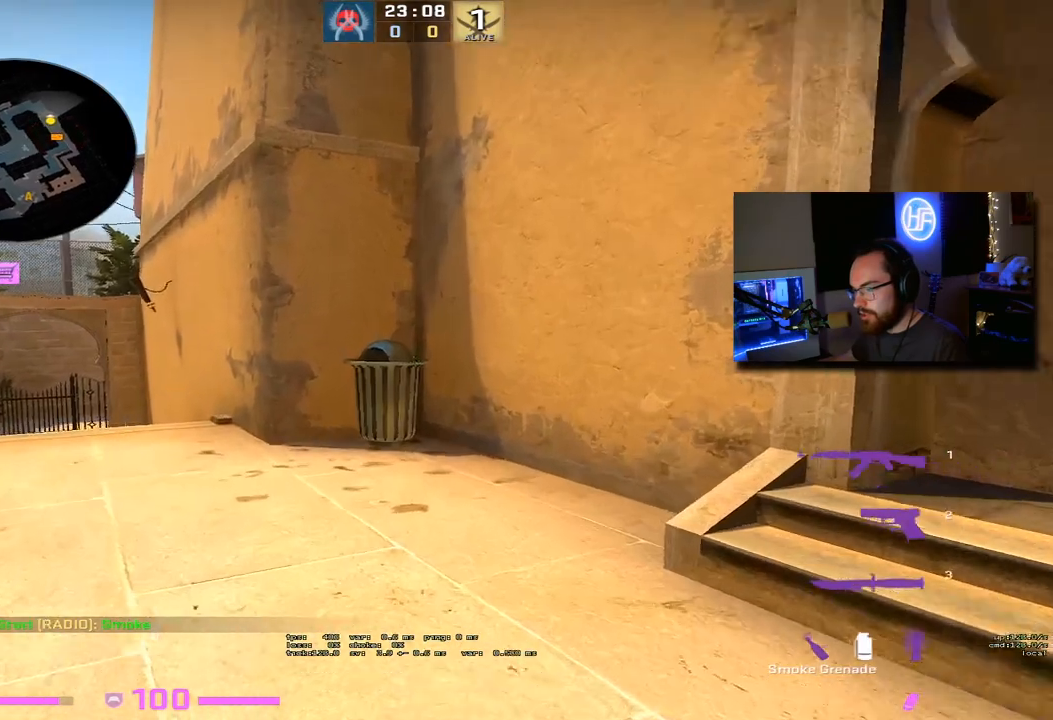
{"keys": ["d", "w"], "events": [[233, "d", "down"]]}